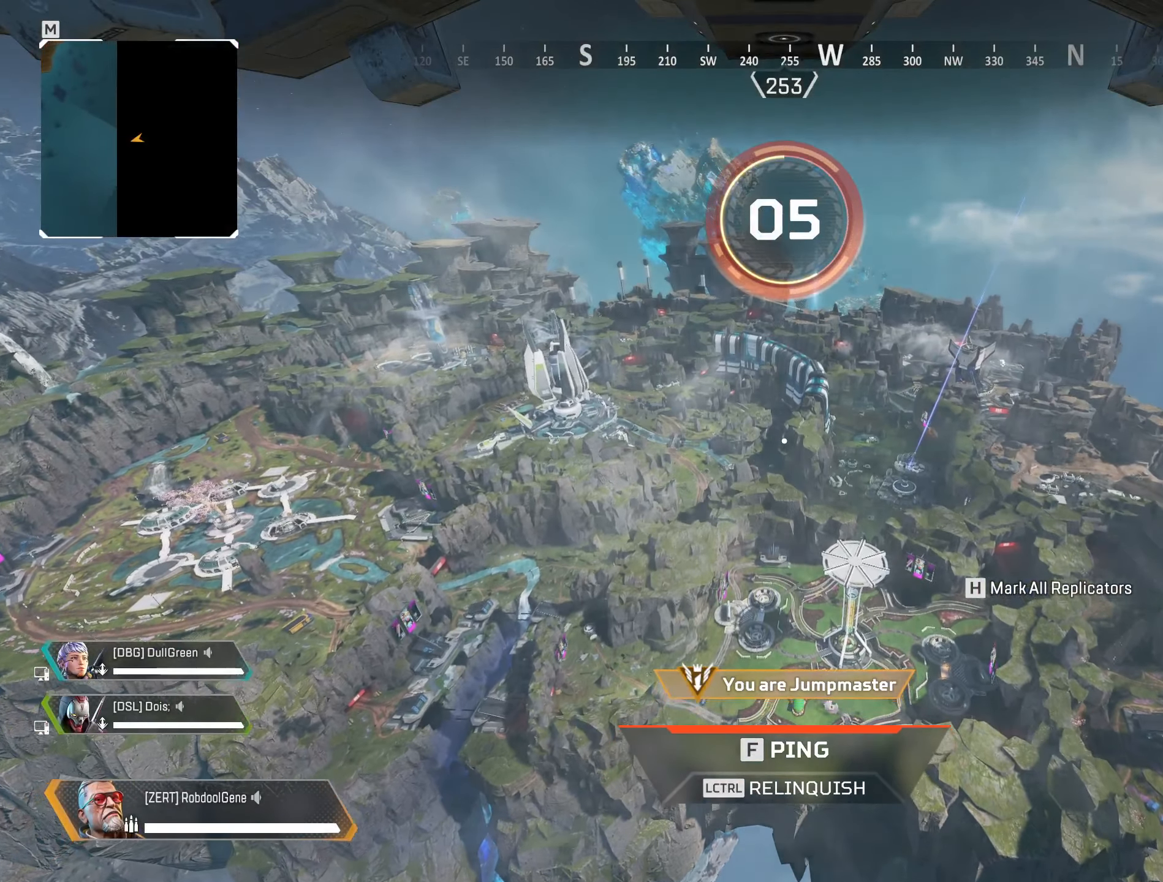
Gameplay with a controller (Xbox layout); each line is a JSON object with the inputs held at the frame after it. "events" lists button and stick changes between this image and that frame as [ms after this image, input, new state], when the widget could be followed in between.
{"buttons": ["B"], "left_stick": "center", "right_stick": "center", "events": [[433, "B", "down"]]}
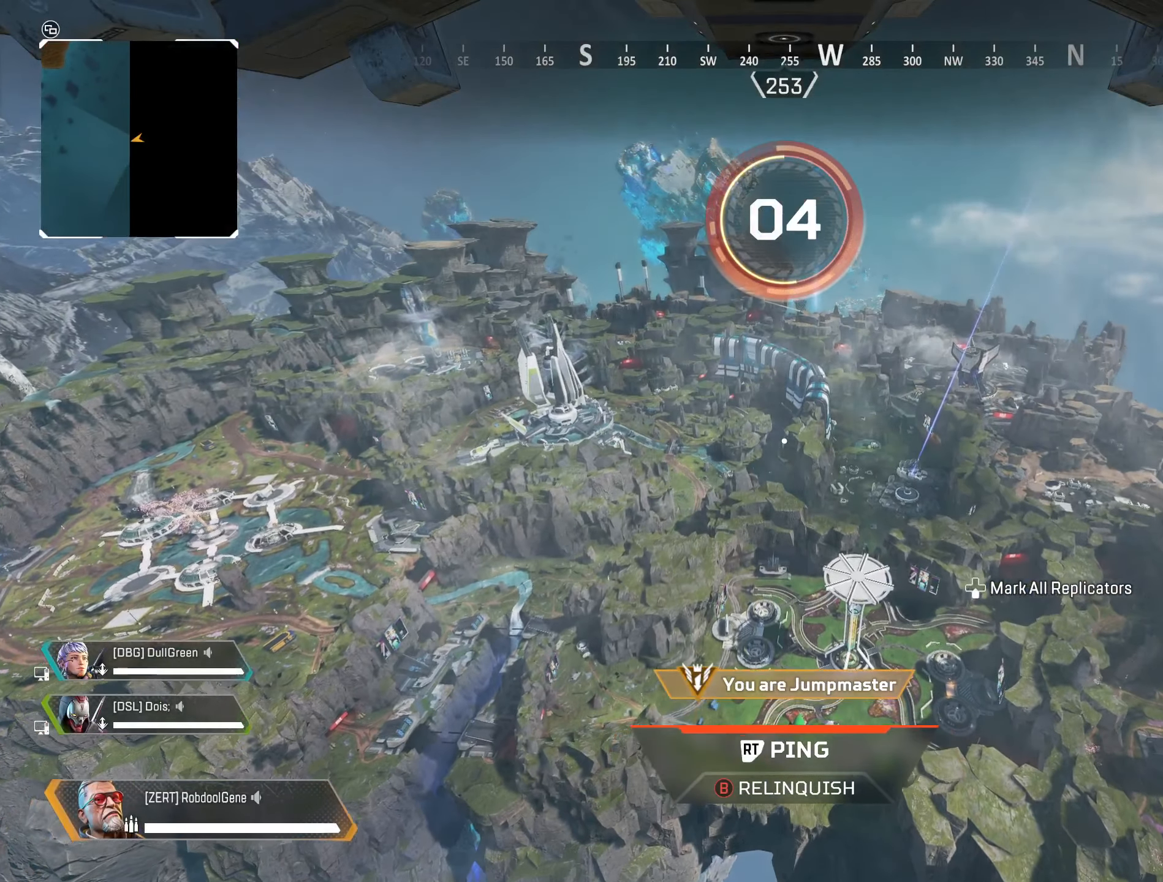
{"buttons": ["B"], "left_stick": "center", "right_stick": "center", "events": []}
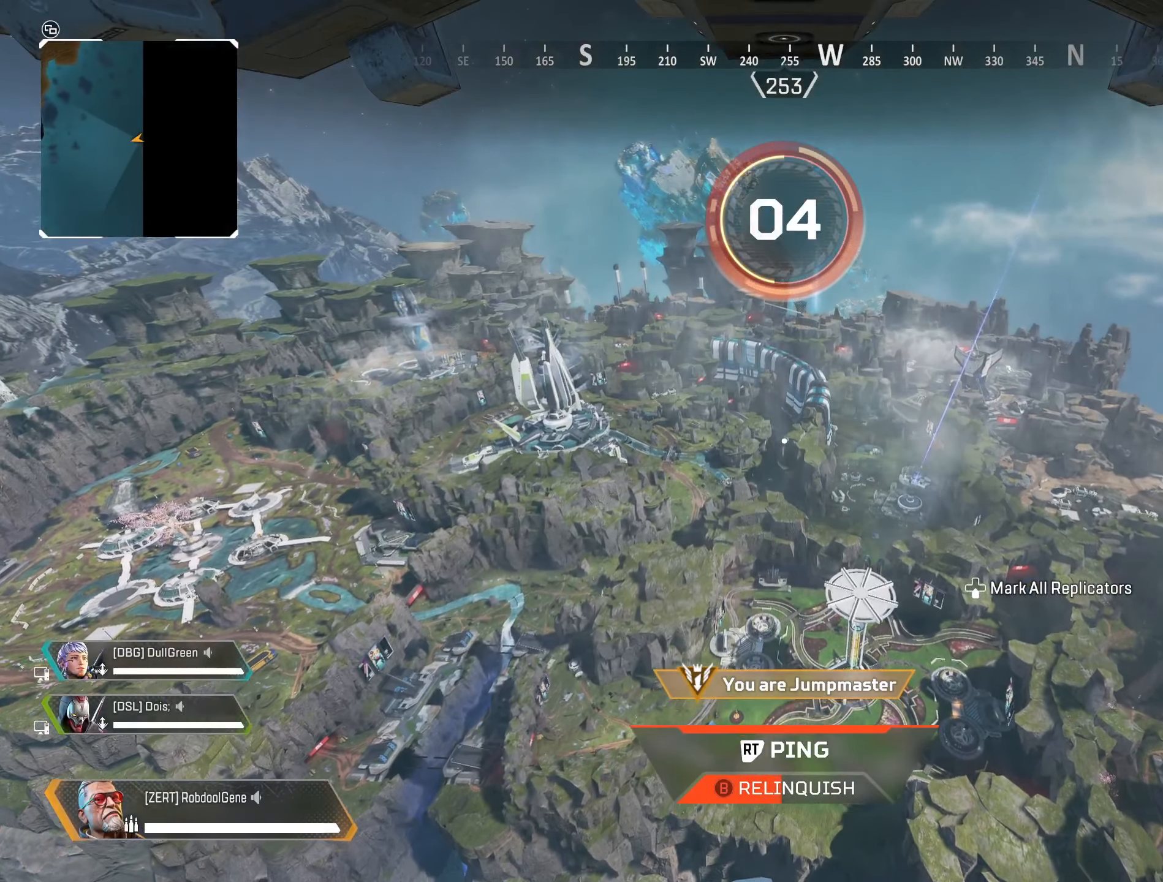
{"buttons": ["B"], "left_stick": "center", "right_stick": "center", "events": []}
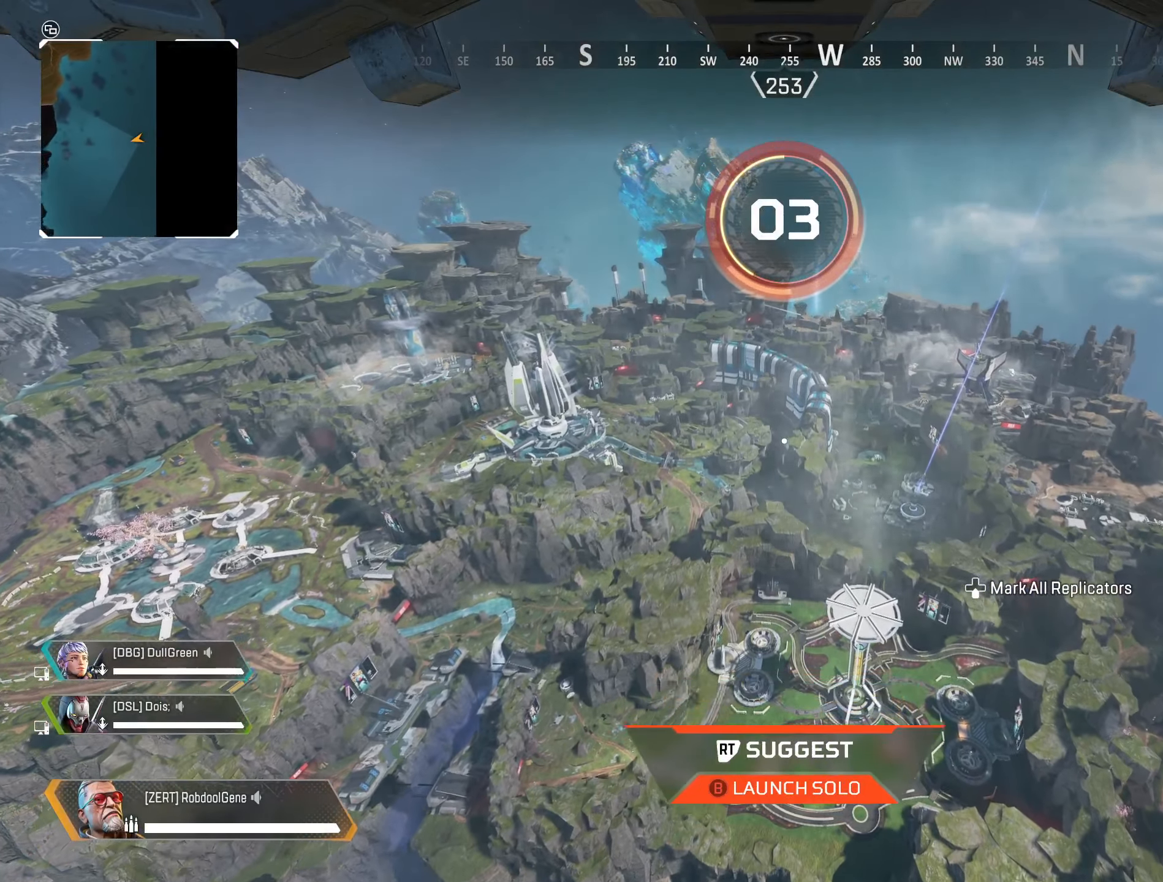
{"buttons": ["SELECT"], "left_stick": "center", "right_stick": "center", "events": [[100, "B", "up"], [417, "SELECT", "down"]]}
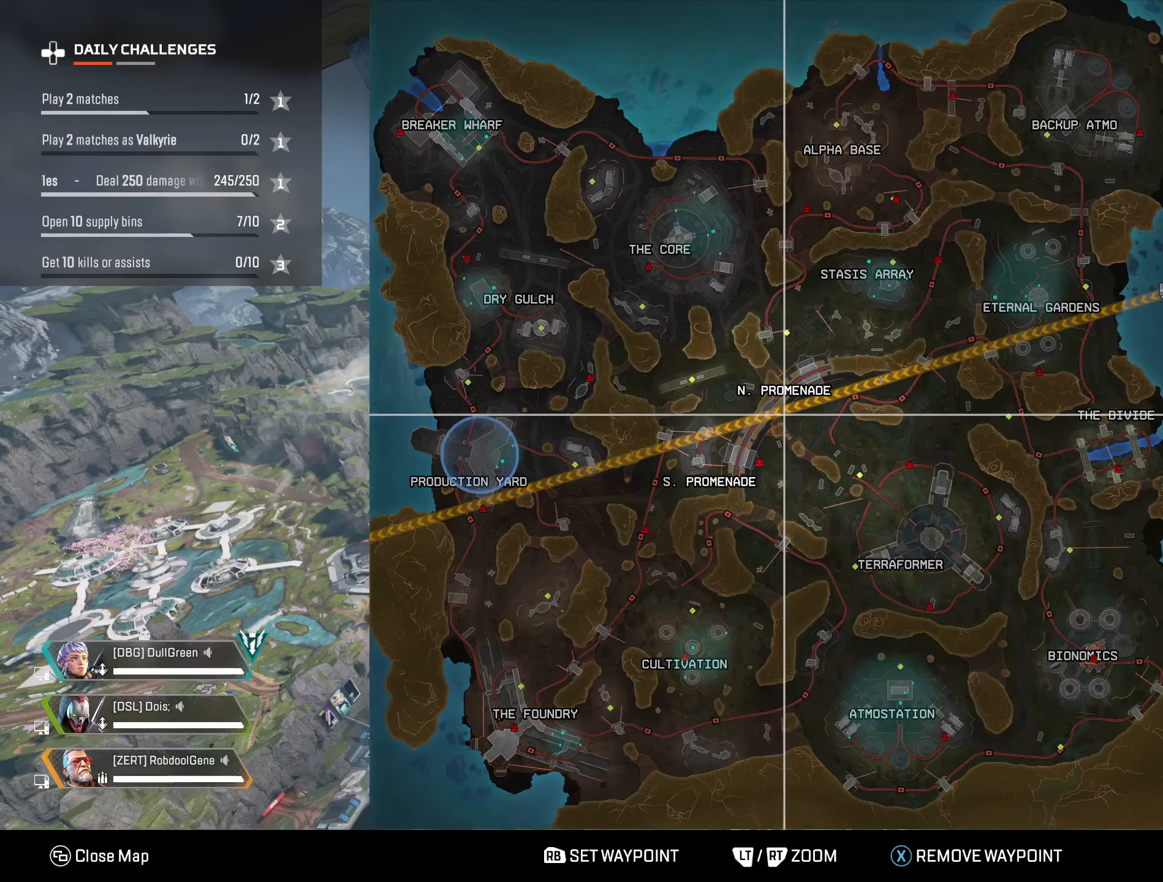
{"buttons": [], "left_stick": "center", "right_stick": "center", "events": [[83, "SELECT", "up"]]}